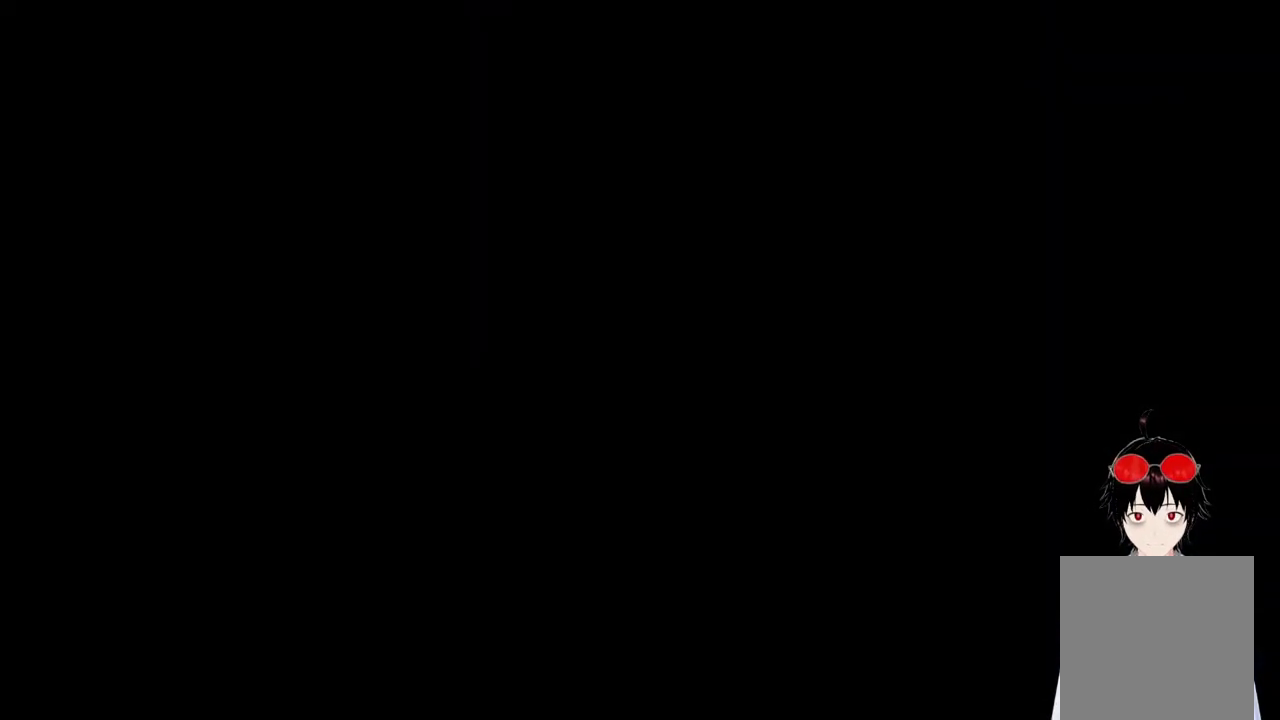
Gameplay with a controller (PlayStation layout); each line is a JSON object with the inputs held at the frame after it. "events" lists button and stick changes between this image and that frame as [ms after this image, input, new state], when the widget could be followed in between.
{"buttons": [], "left_stick": "center", "right_stick": "down-left", "events": [[400, "right_stick", "down-left"]]}
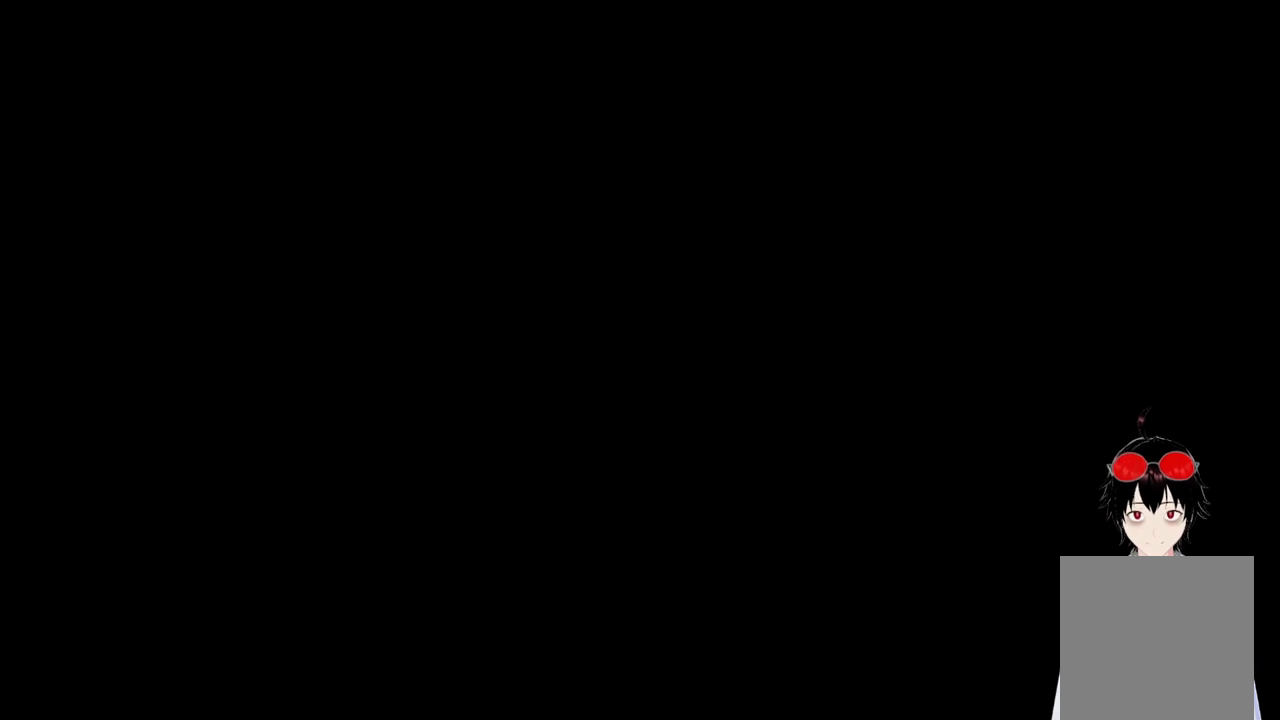
{"buttons": [], "left_stick": "center", "right_stick": "center", "events": [[17, "right_stick", "center"]]}
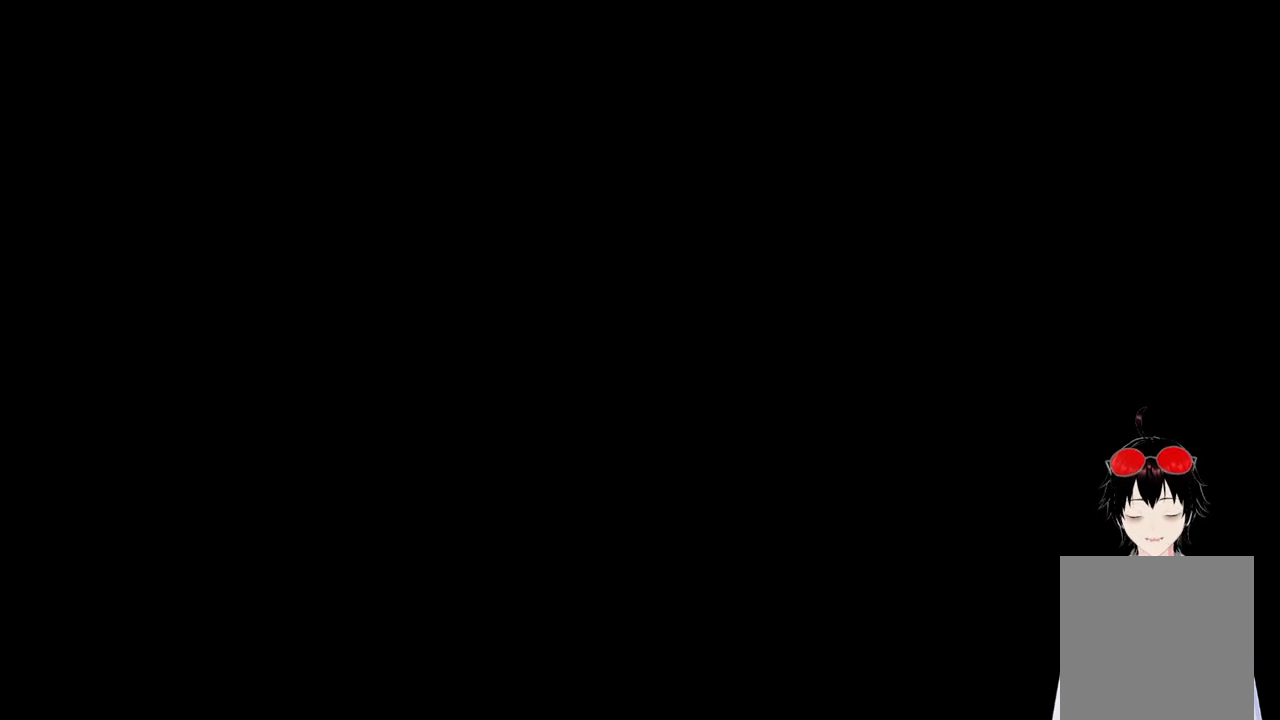
{"buttons": [], "left_stick": "center", "right_stick": "center", "events": [[350, "right_stick", "down-left"], [467, "right_stick", "center"]]}
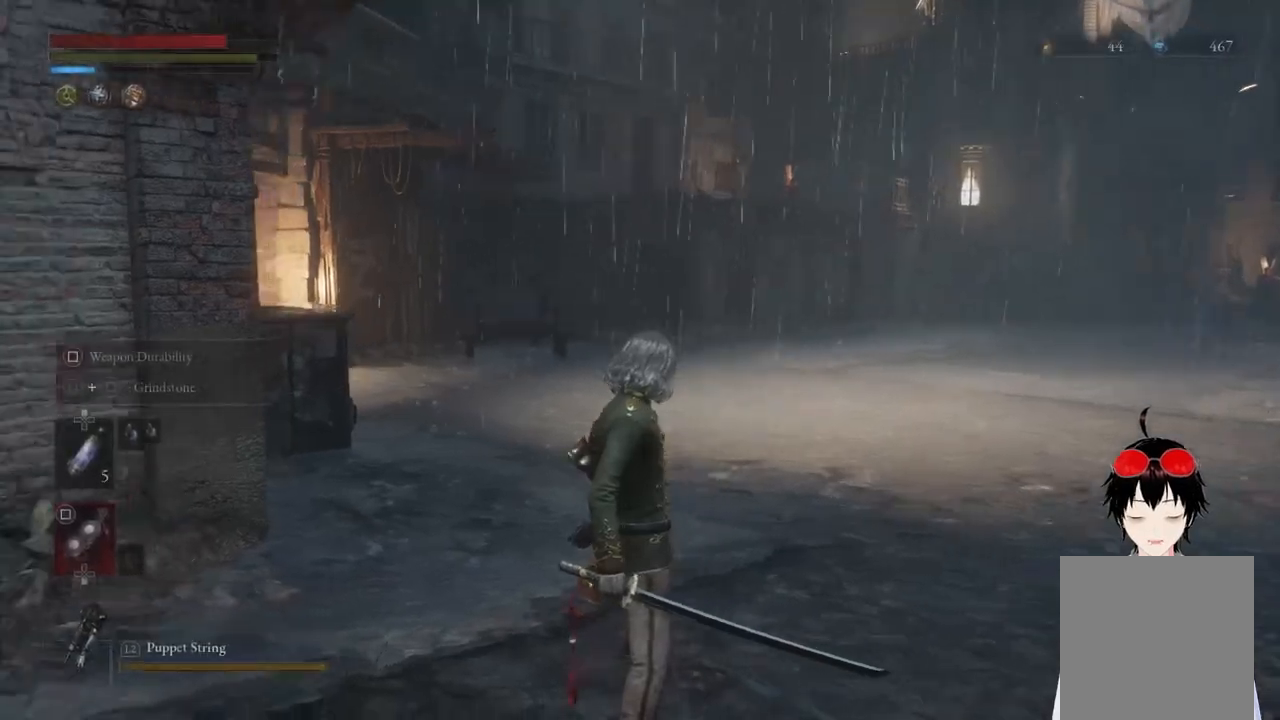
{"buttons": [], "left_stick": "up", "right_stick": "center", "events": [[183, "right_stick", "right"], [350, "left_stick", "up-right"], [350, "right_stick", "center"], [500, "left_stick", "up"]]}
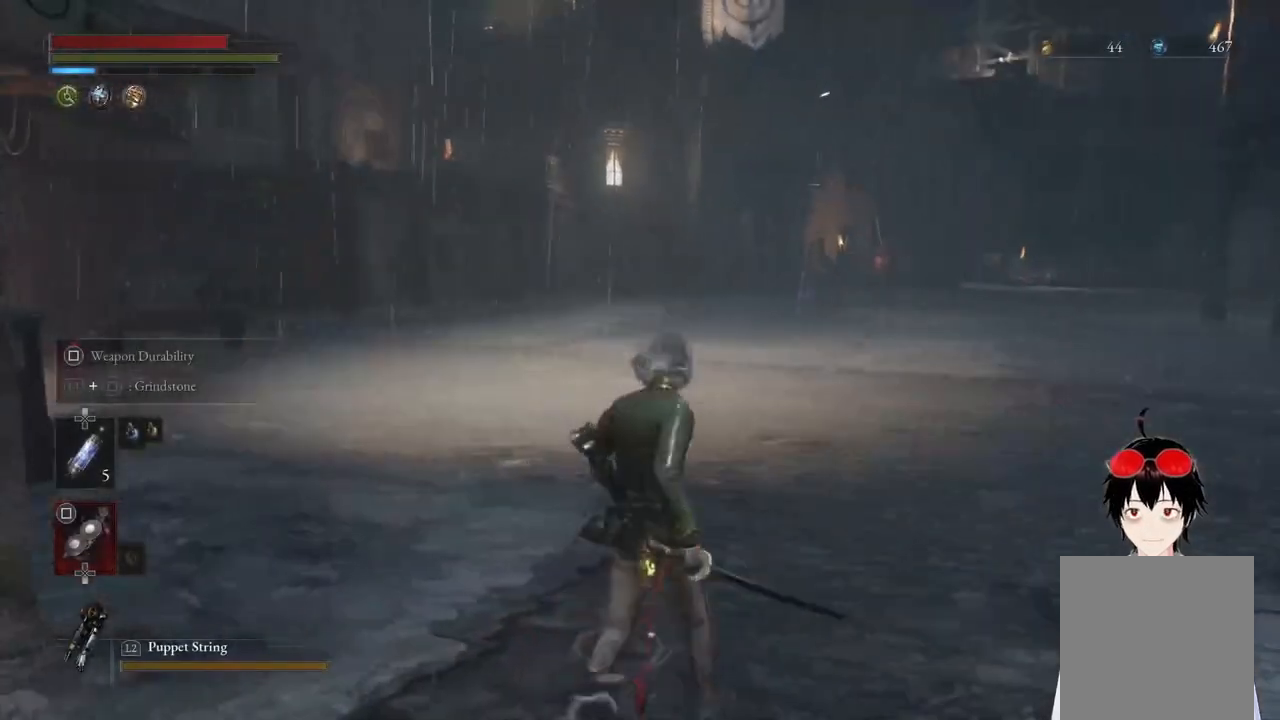
{"buttons": [], "left_stick": "up", "right_stick": "right", "events": [[500, "right_stick", "right"]]}
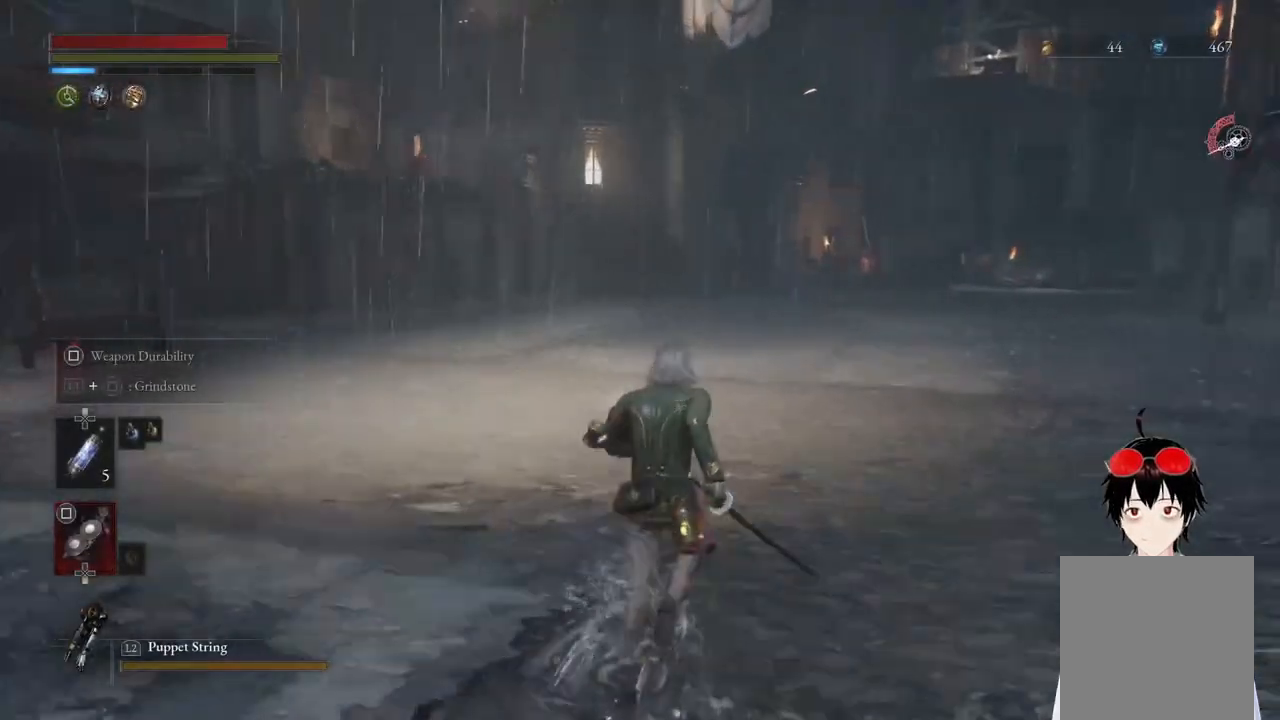
{"buttons": [], "left_stick": "up", "right_stick": "center", "events": [[100, "right_stick", "center"]]}
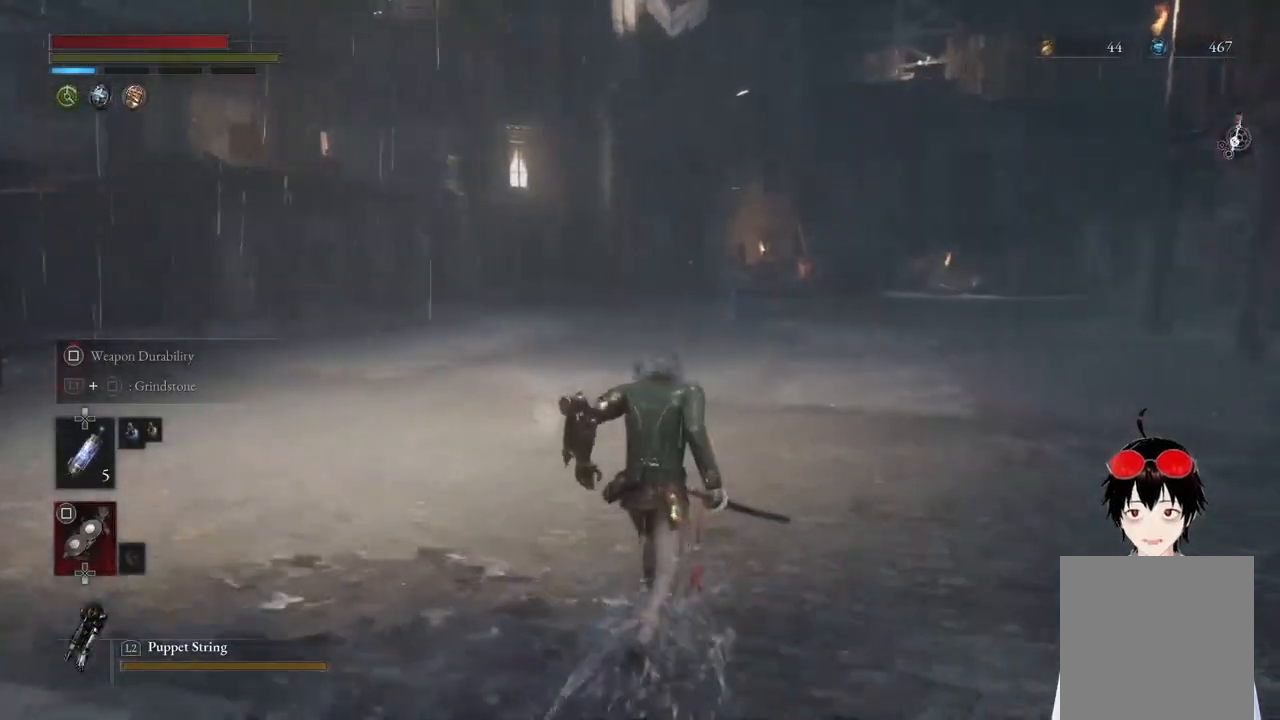
{"buttons": [], "left_stick": "up", "right_stick": "center", "events": [[33, "right_stick", "right"], [150, "right_stick", "center"]]}
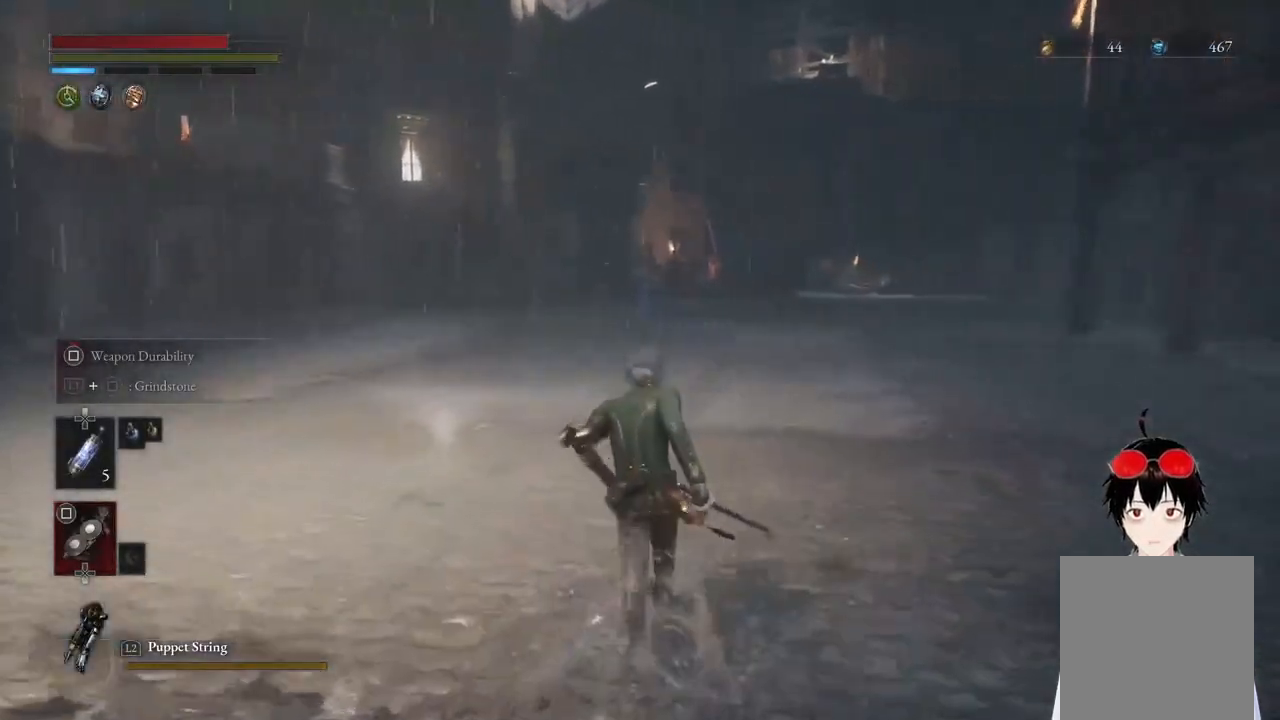
{"buttons": [], "left_stick": "up", "right_stick": "center", "events": []}
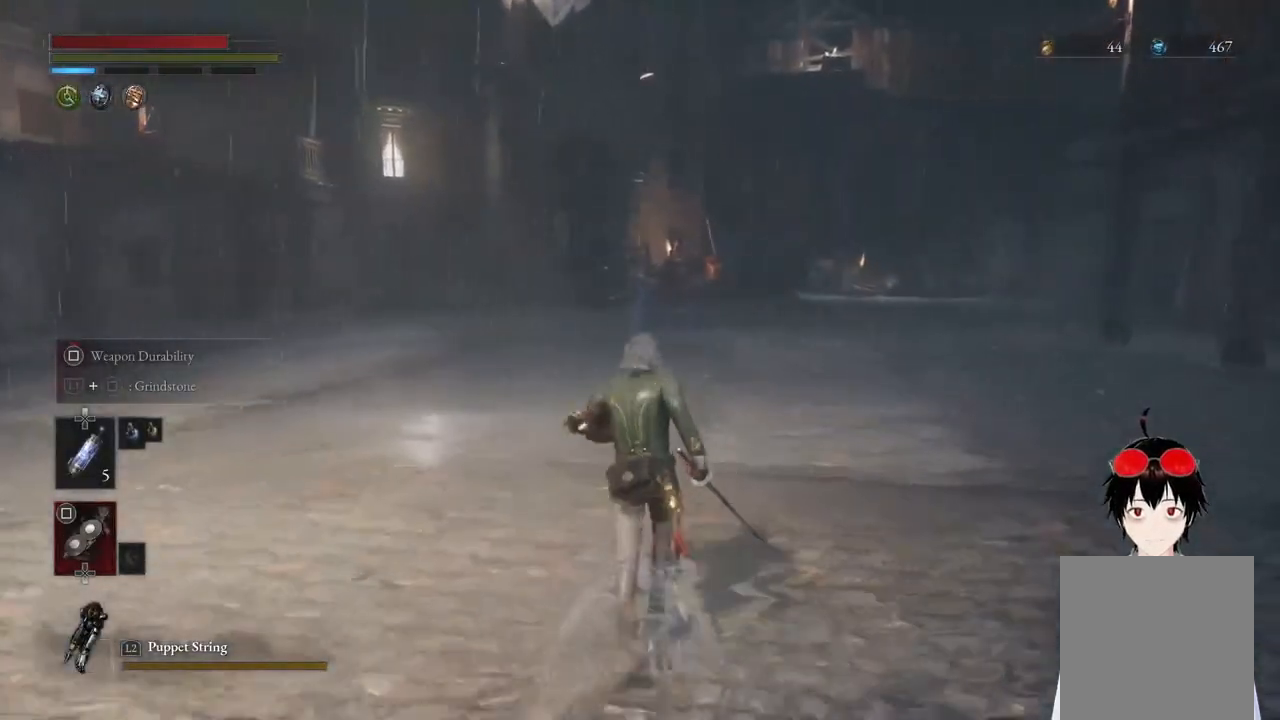
{"buttons": [], "left_stick": "up", "right_stick": "down", "events": [[483, "right_stick", "down"]]}
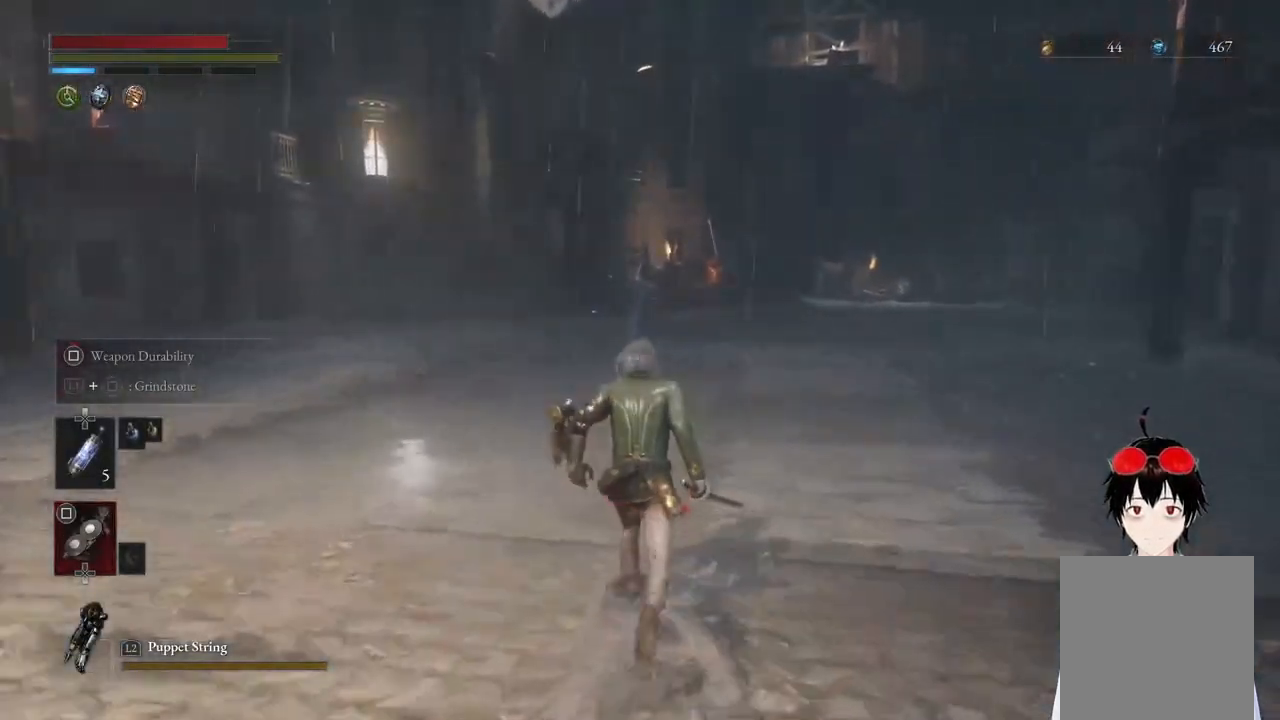
{"buttons": [], "left_stick": "up", "right_stick": "center", "events": [[83, "right_stick", "center"]]}
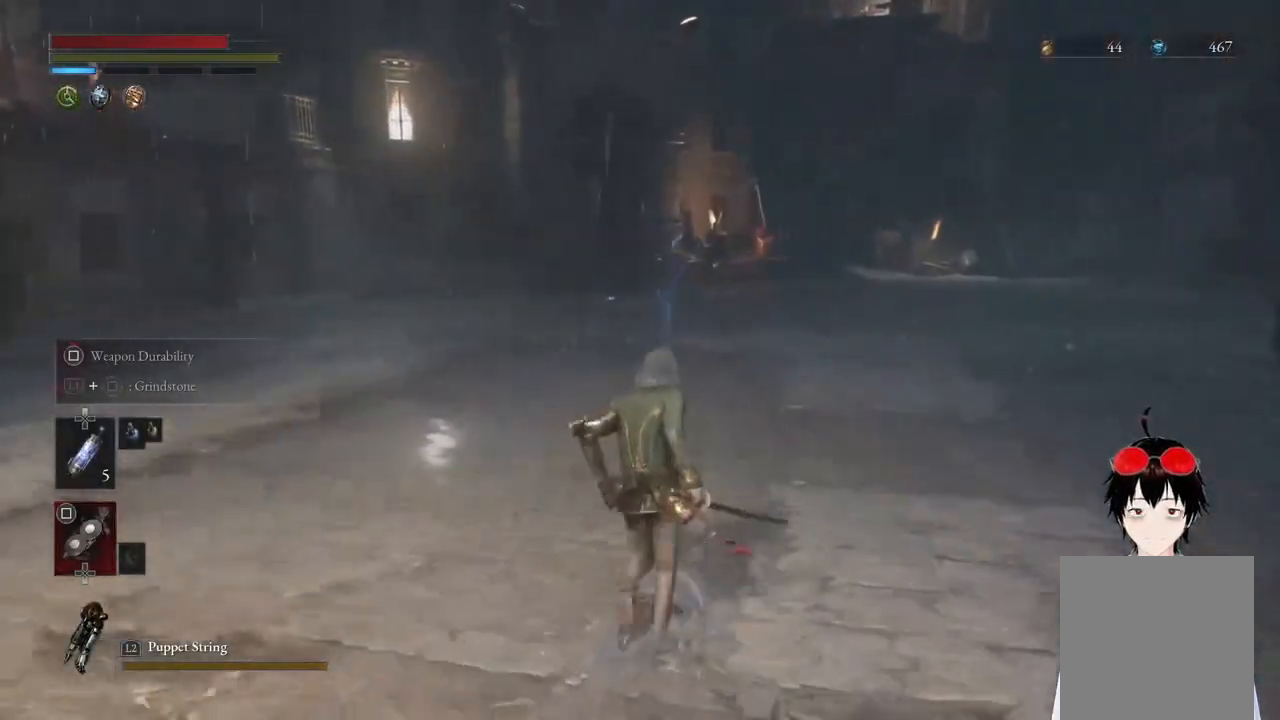
{"buttons": [], "left_stick": "up", "right_stick": "center", "events": []}
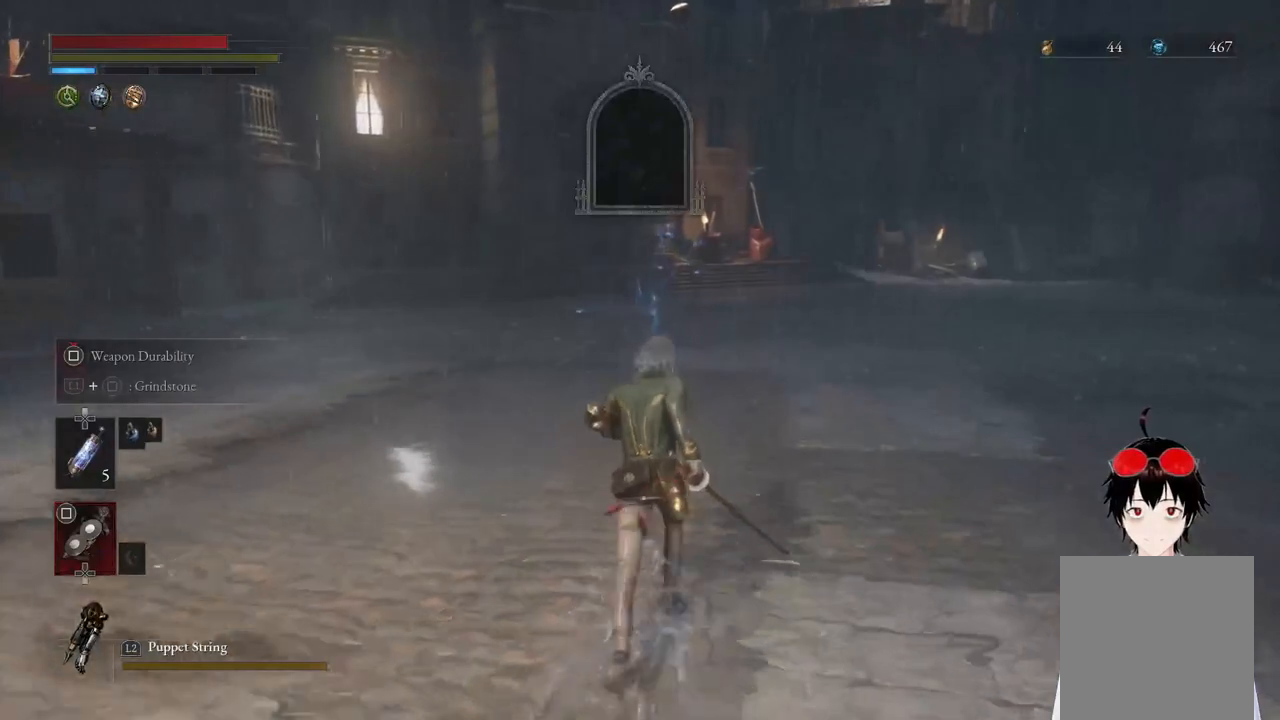
{"buttons": [], "left_stick": "up", "right_stick": "center", "events": [[250, "right_stick", "down-left"], [383, "right_stick", "center"]]}
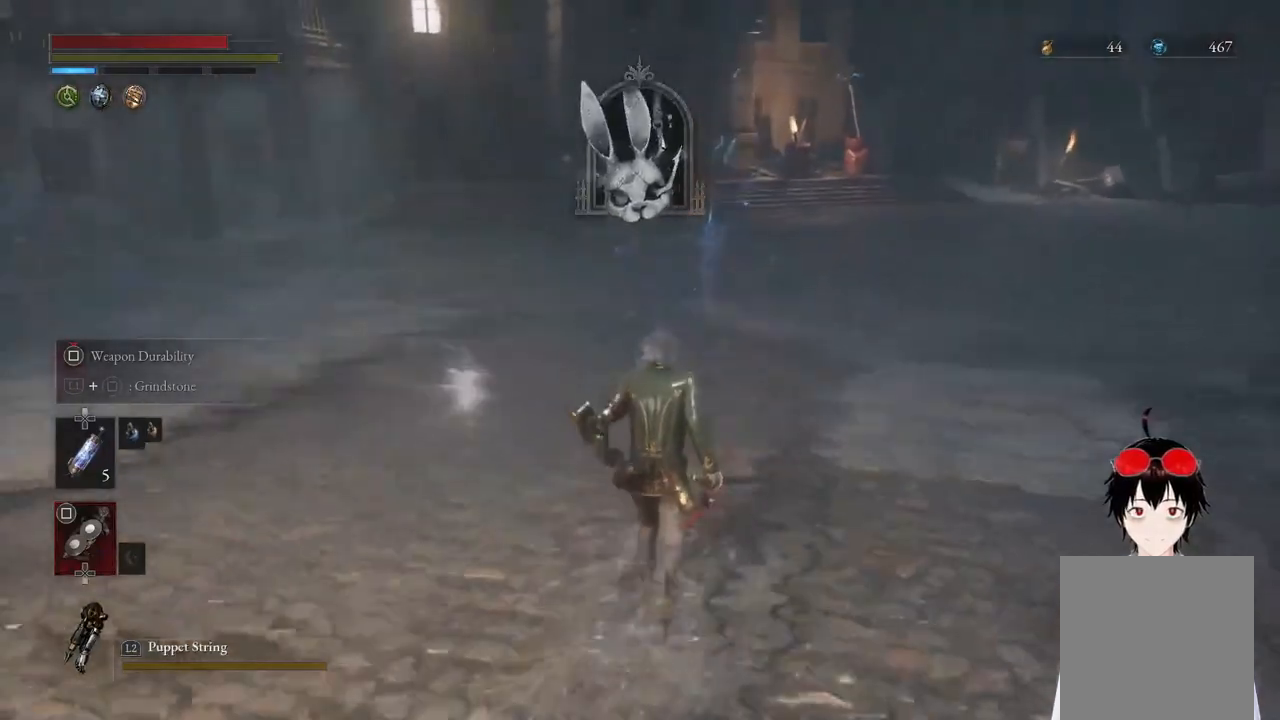
{"buttons": [], "left_stick": "up", "right_stick": "center", "events": []}
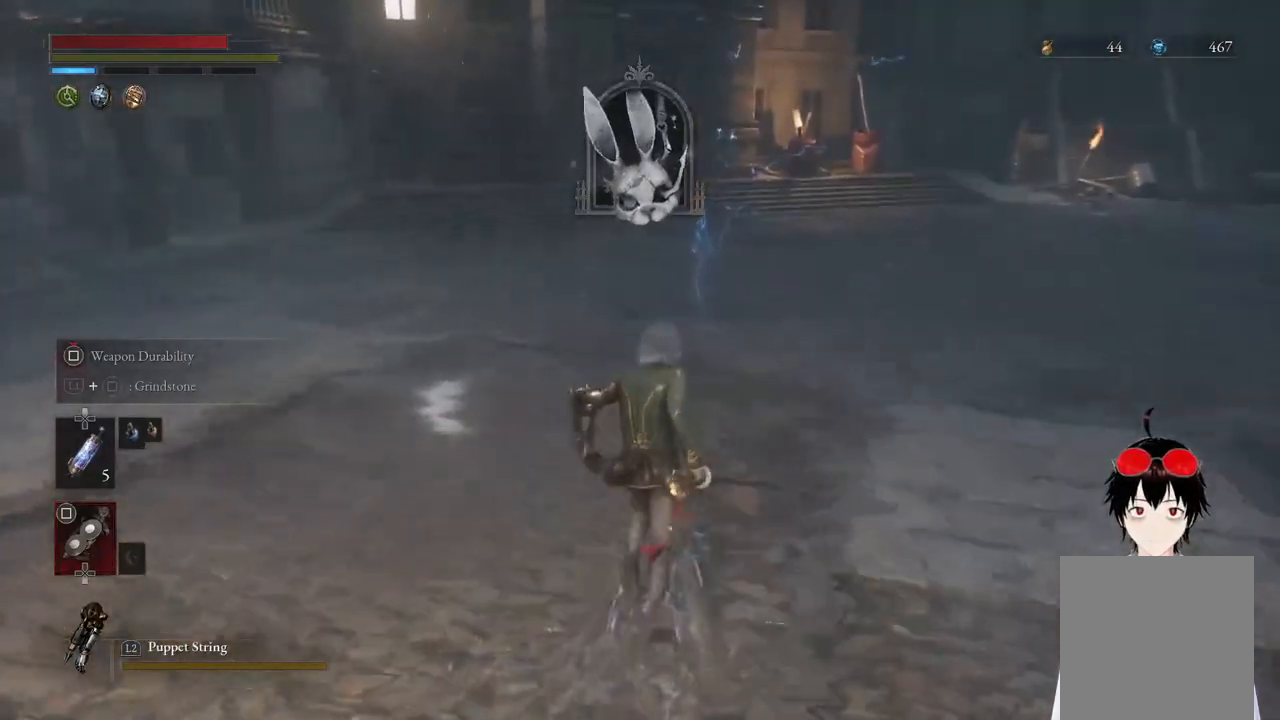
{"buttons": [], "left_stick": "up", "right_stick": "center", "events": []}
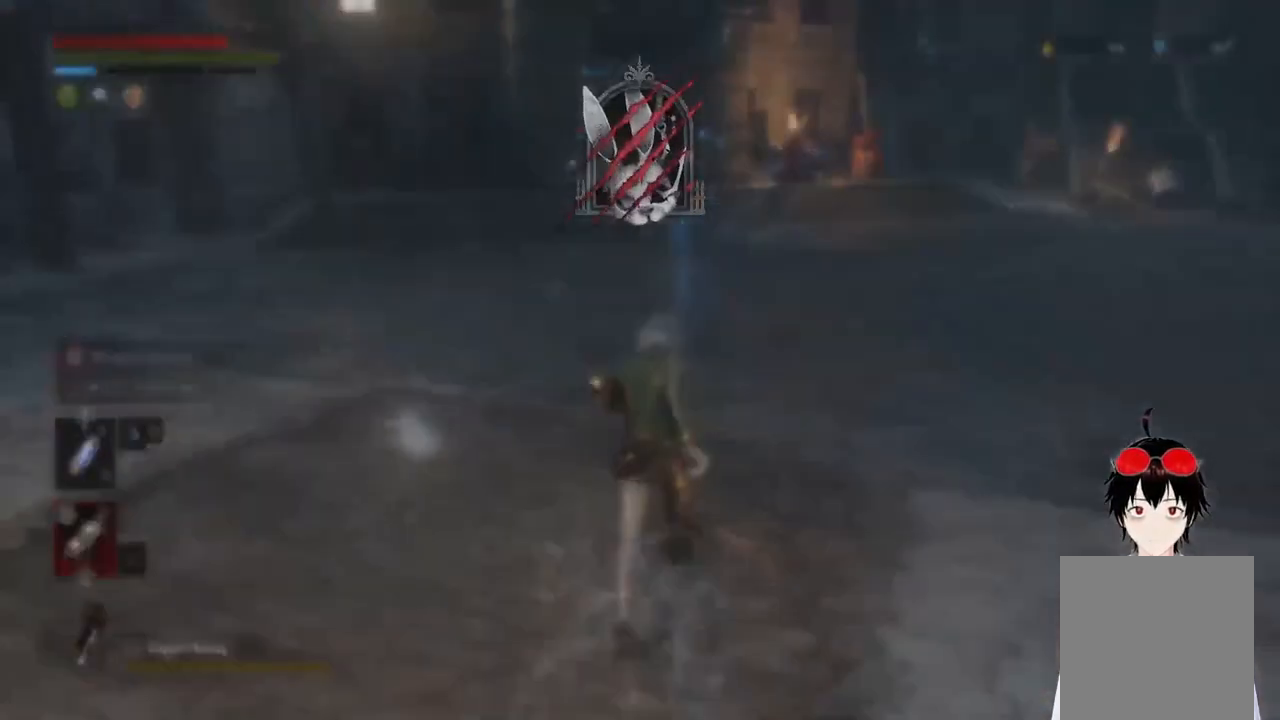
{"buttons": [], "left_stick": "up", "right_stick": "center", "events": []}
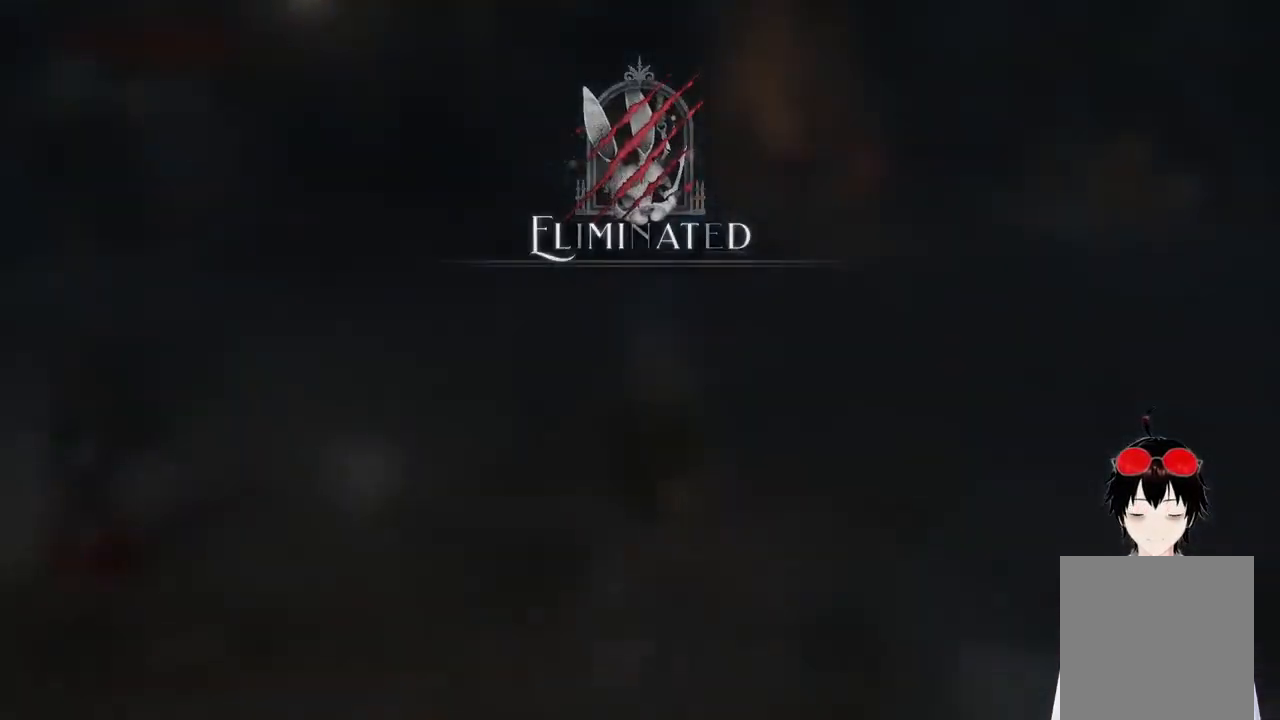
{"buttons": [], "left_stick": "up", "right_stick": "center", "events": []}